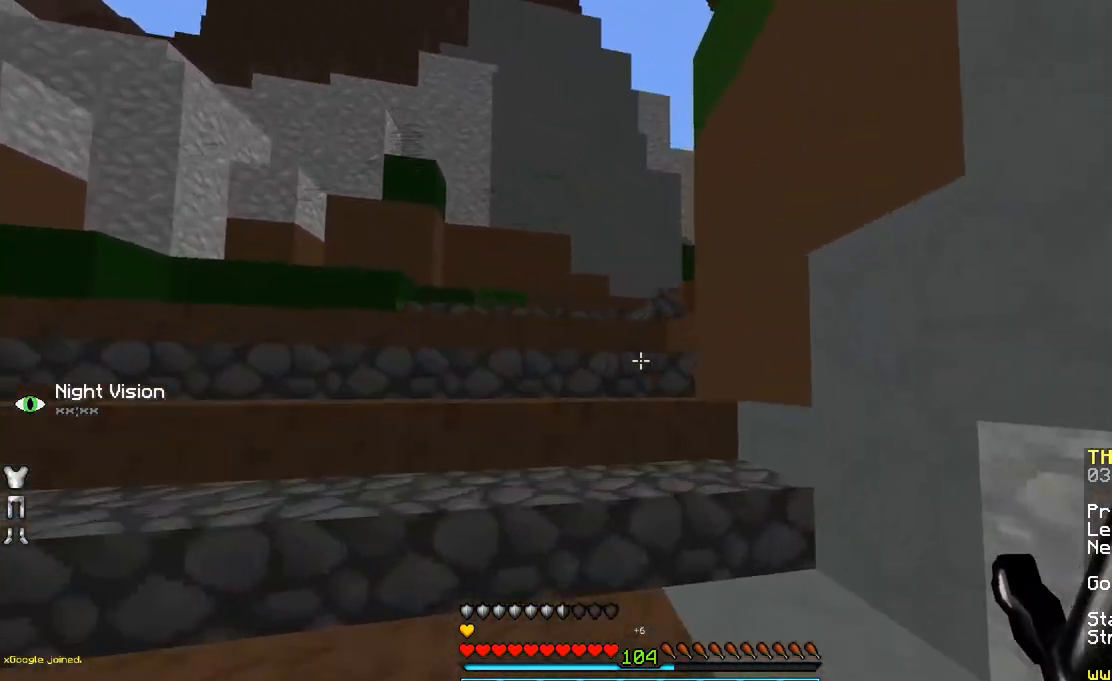
Gameplay with keyboard and mouse; each line is a JSON object with the keys and mouse buttons held at the frame after it. "events" lists presses ("down") and releases ("up") of "a", "d", "s", "space", "w", "mouse_left" and "mouse_right" between this image and that frame as [ms after this image, input, new state], when the widget could be followed in between. "mouse_left", "mouse_right" = the "left", "right" buttons of the "mouse" list. No other keys are recorded. Fast repeated clicks can show as one long hold. Mouse movement is not recorded.
{"keys": ["a", "w"], "mouse": [], "events": [[333, "a", "down"]]}
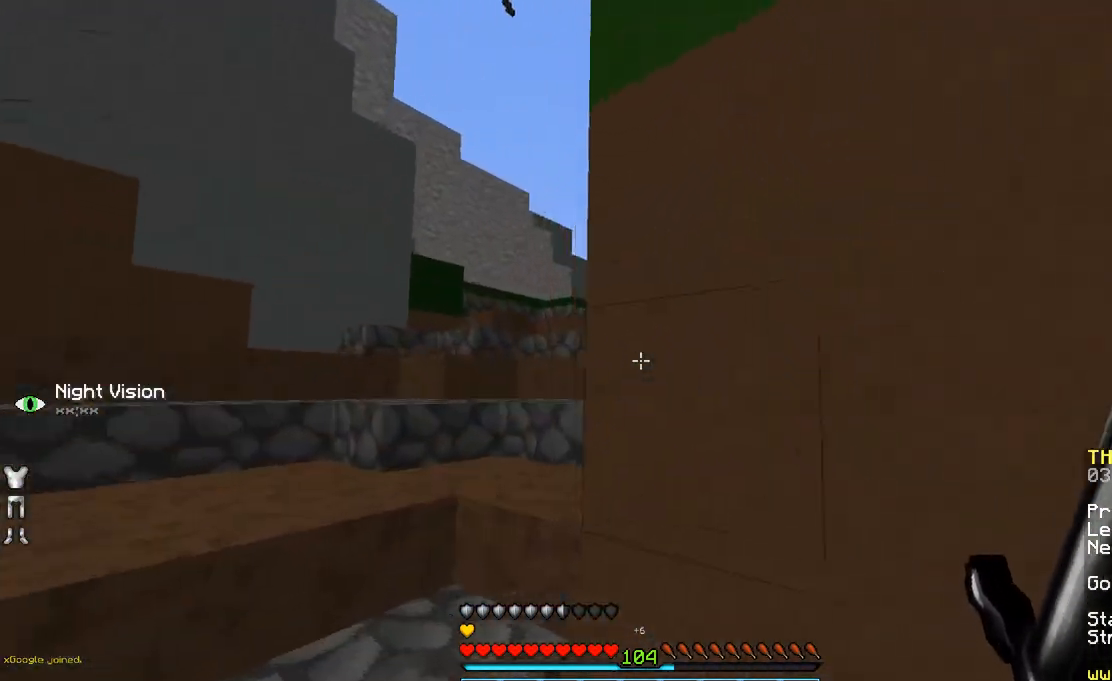
{"keys": ["w"], "mouse": [], "events": [[383, "a", "up"]]}
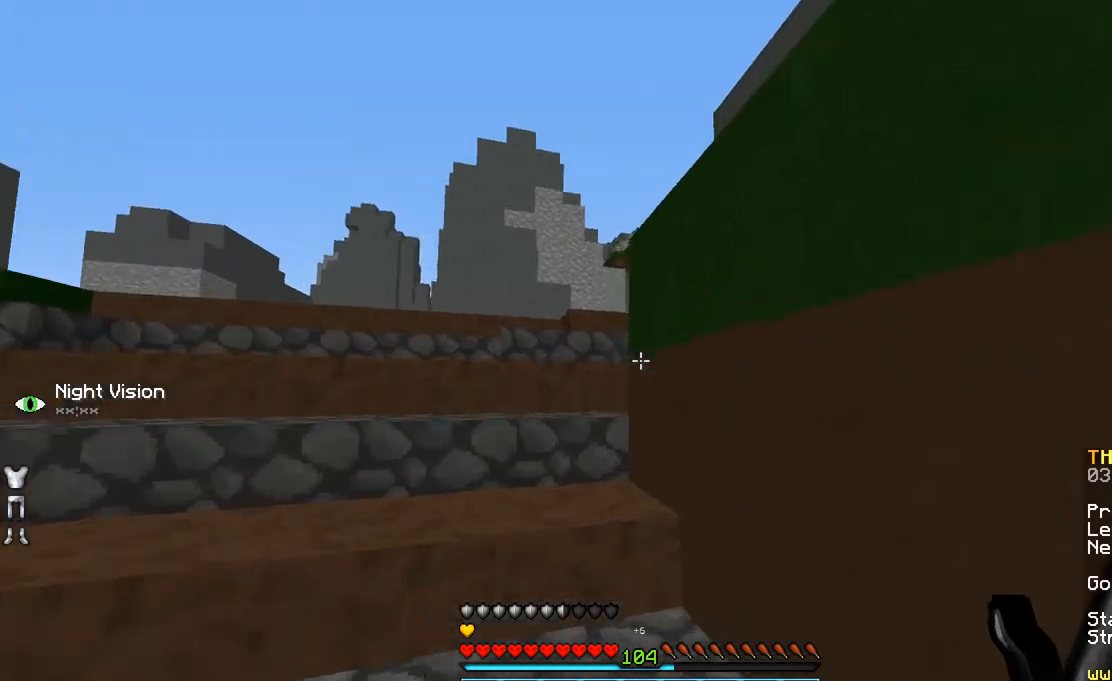
{"keys": ["a", "w"], "mouse": [], "events": [[133, "a", "down"]]}
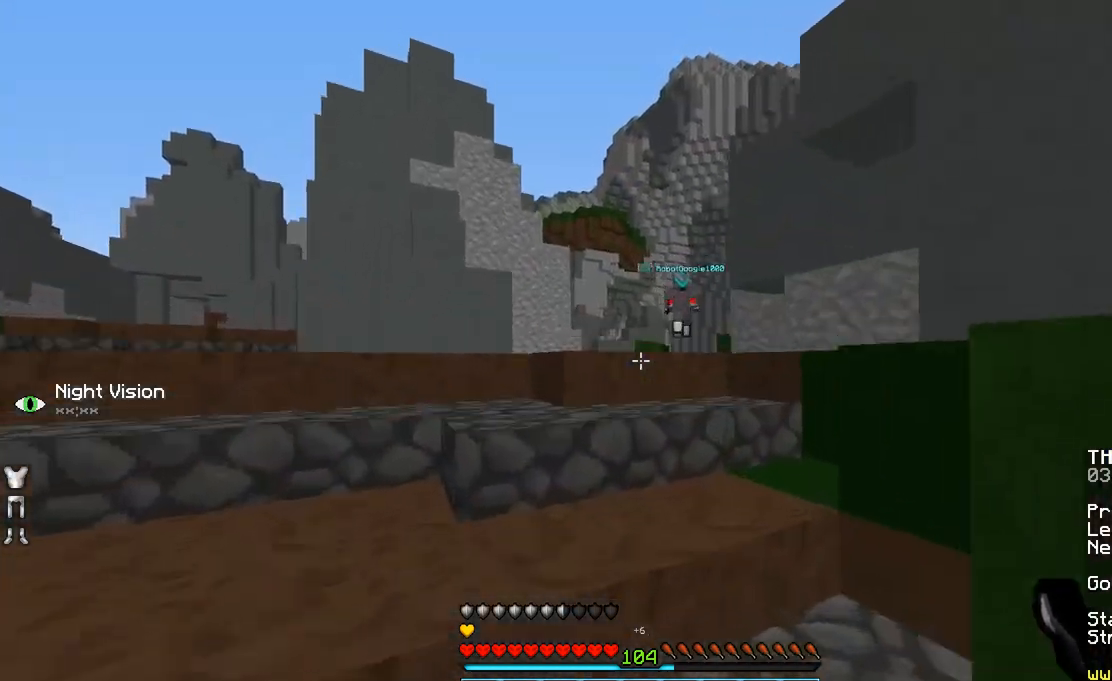
{"keys": ["w"], "mouse": [], "events": [[33, "a", "up"], [333, "mouse_left", "down"], [433, "mouse_left", "up"]]}
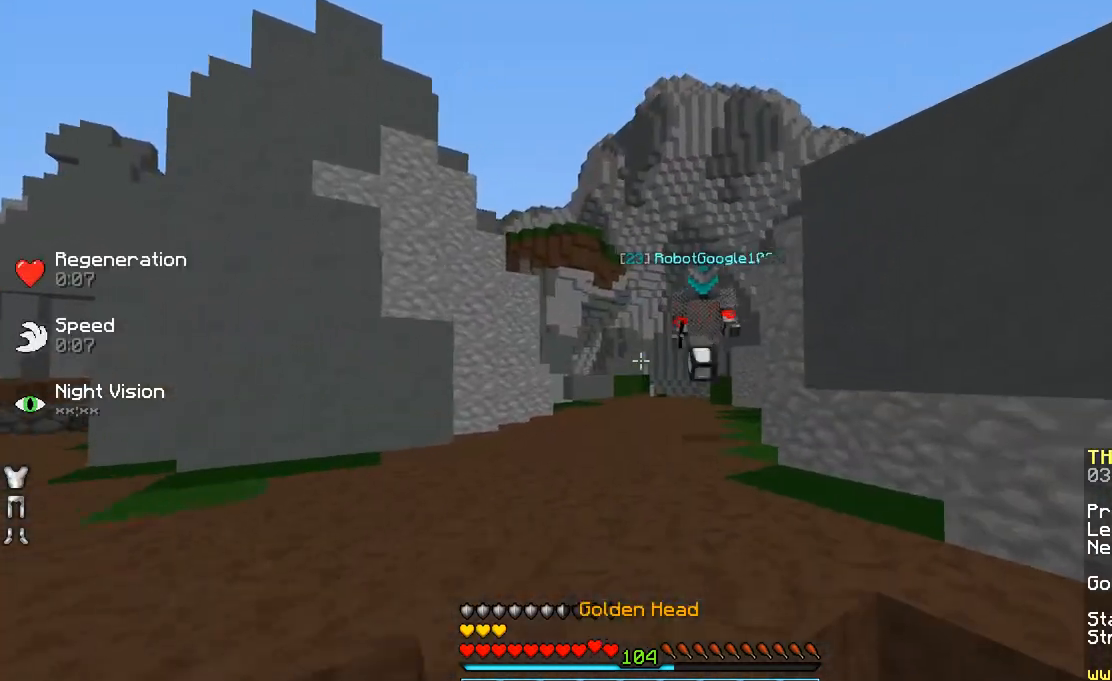
{"keys": ["d", "w"], "mouse": [], "events": [[33, "d", "down"], [283, "mouse_left", "down"], [333, "mouse_left", "up"], [383, "mouse_left", "down"], [483, "mouse_left", "up"]]}
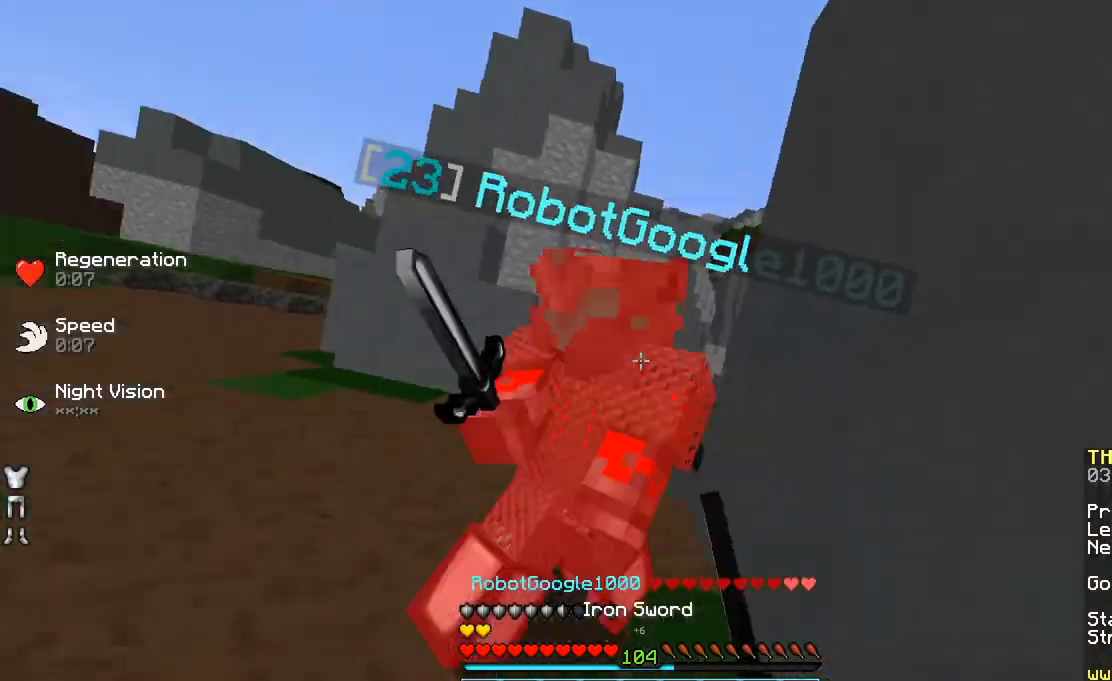
{"keys": ["w"], "mouse": [], "events": [[33, "mouse_left", "down"], [133, "d", "up"], [133, "w", "up"], [200, "mouse_left", "up"], [233, "mouse_left", "down"], [283, "mouse_left", "up"], [383, "w", "down"], [433, "mouse_left", "down"], [483, "mouse_left", "up"]]}
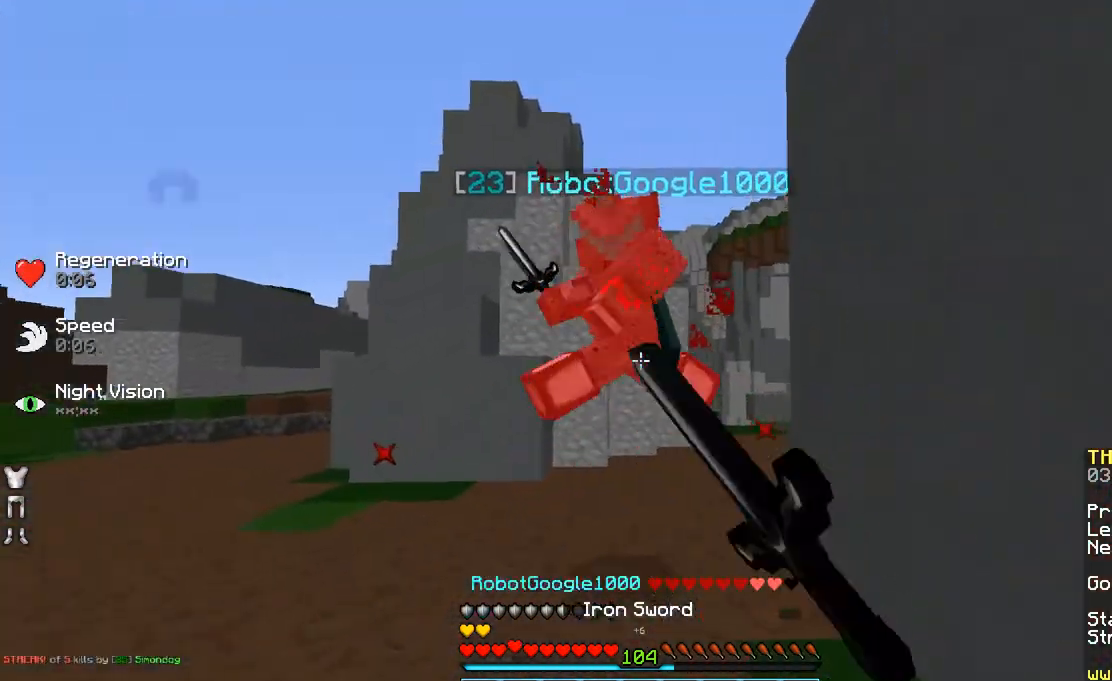
{"keys": ["d", "w"], "mouse": [], "events": [[33, "mouse_left", "down"], [83, "mouse_left", "up"], [333, "mouse_left", "down"], [383, "d", "down"], [383, "mouse_left", "up"]]}
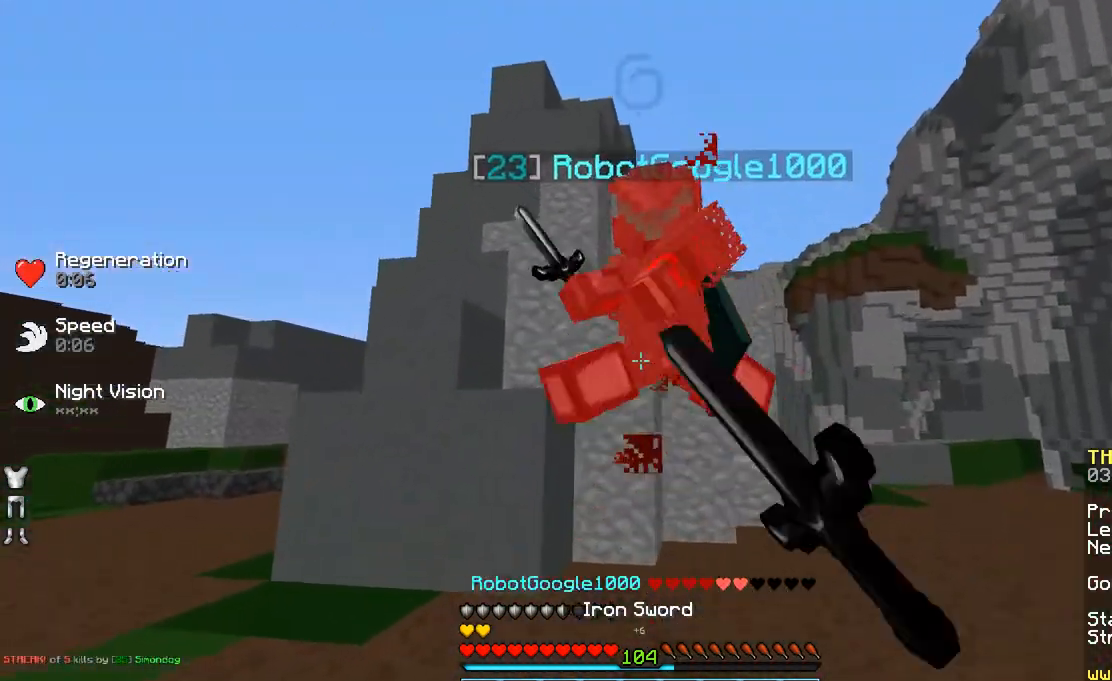
{"keys": ["d"], "mouse": [], "events": [[33, "mouse_left", "down"], [33, "w", "up"], [83, "mouse_left", "up"], [183, "mouse_left", "down"], [183, "w", "down"], [283, "mouse_left", "up"], [333, "mouse_left", "down"], [400, "w", "up"], [483, "mouse_left", "up"]]}
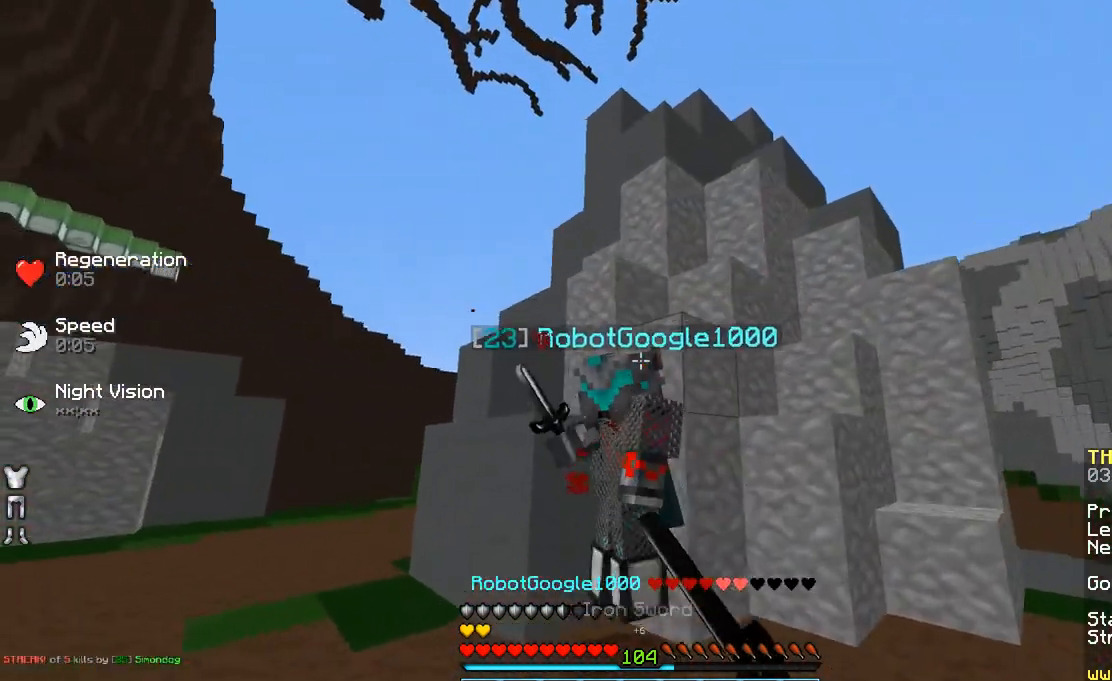
{"keys": ["w"], "mouse": ["left"], "events": [[450, "d", "up"], [450, "w", "down"], [483, "mouse_left", "down"]]}
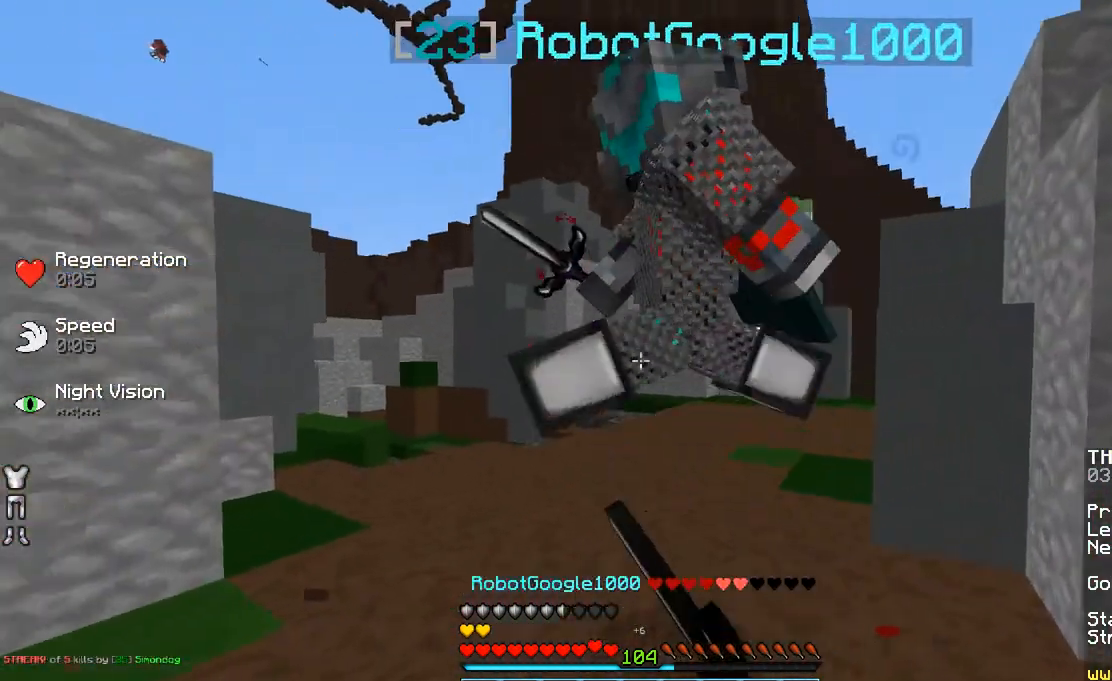
{"keys": ["a"], "mouse": [], "events": [[100, "mouse_left", "up"], [200, "a", "down"], [200, "w", "up"], [400, "mouse_left", "down"], [433, "mouse_left", "up"]]}
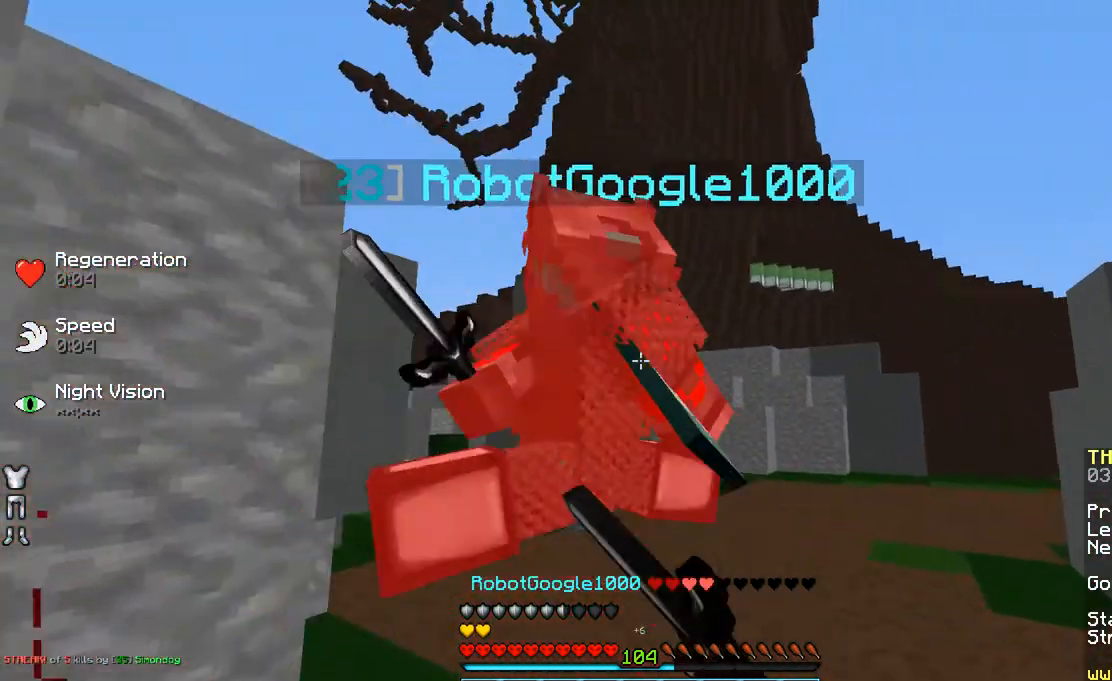
{"keys": ["w"], "mouse": [], "events": [[100, "mouse_left", "down"], [150, "mouse_left", "up"], [200, "w", "down"], [250, "a", "up"], [250, "mouse_left", "down"], [350, "mouse_left", "up"], [400, "mouse_left", "down"], [450, "mouse_left", "up"]]}
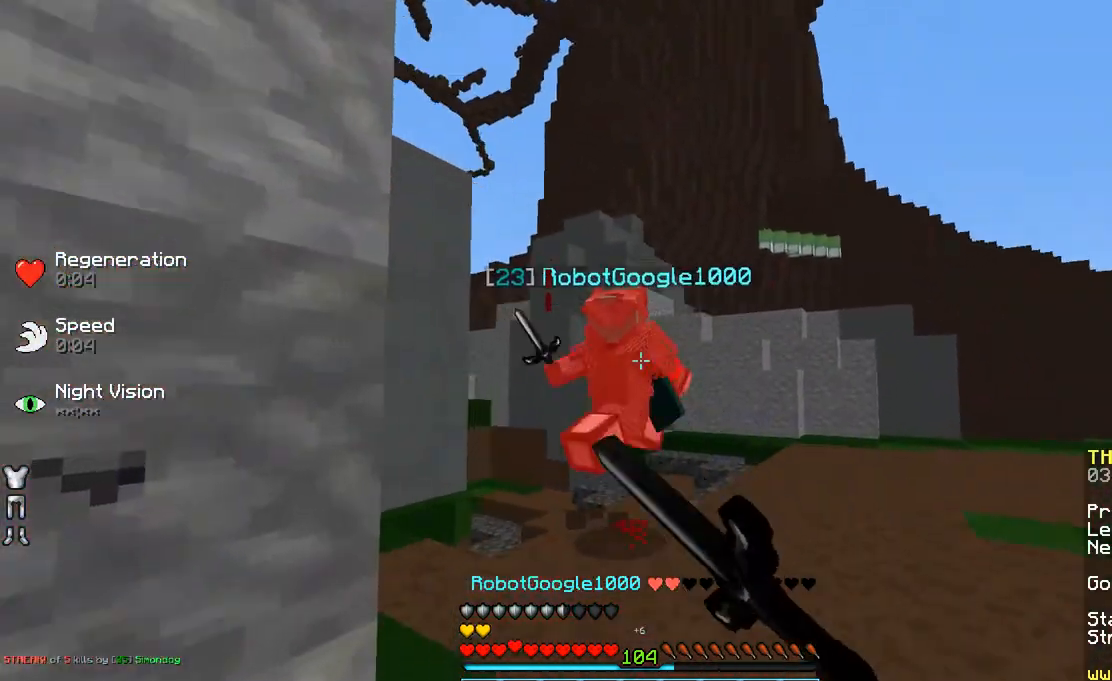
{"keys": ["w"], "mouse": [], "events": [[150, "mouse_left", "down"], [200, "mouse_left", "up"], [300, "a", "down"], [500, "a", "up"]]}
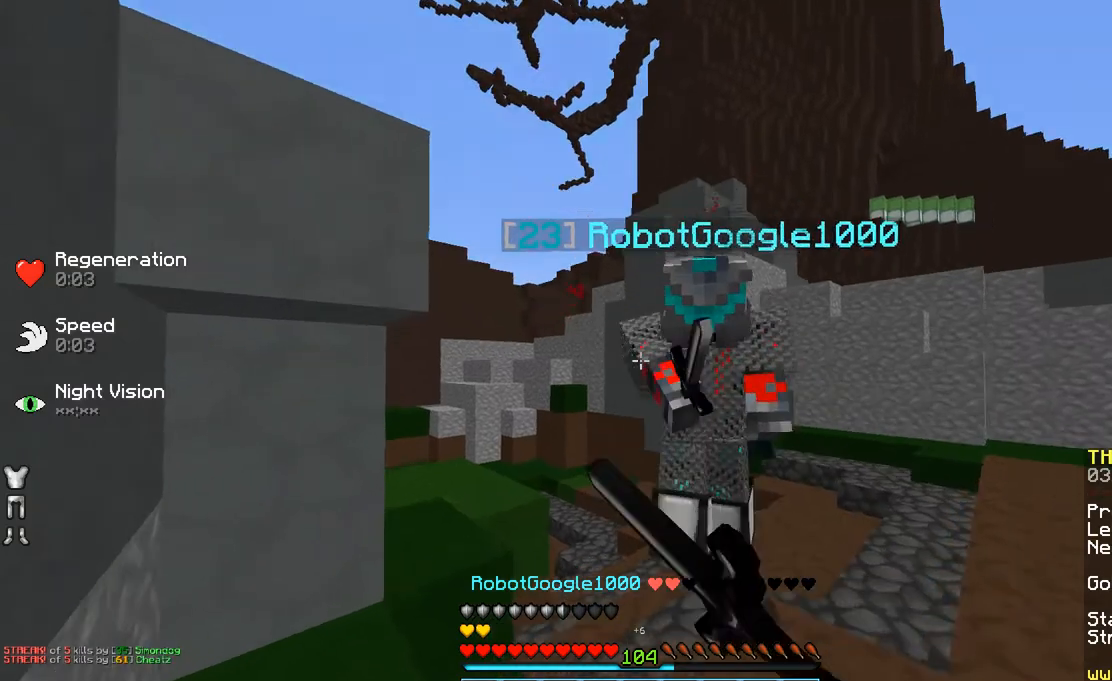
{"keys": ["d"], "mouse": [], "events": [[150, "mouse_left", "down"], [200, "mouse_left", "up"], [250, "mouse_left", "down"], [300, "a", "down"], [300, "mouse_left", "up"], [350, "w", "up"], [400, "a", "up"], [433, "d", "down"]]}
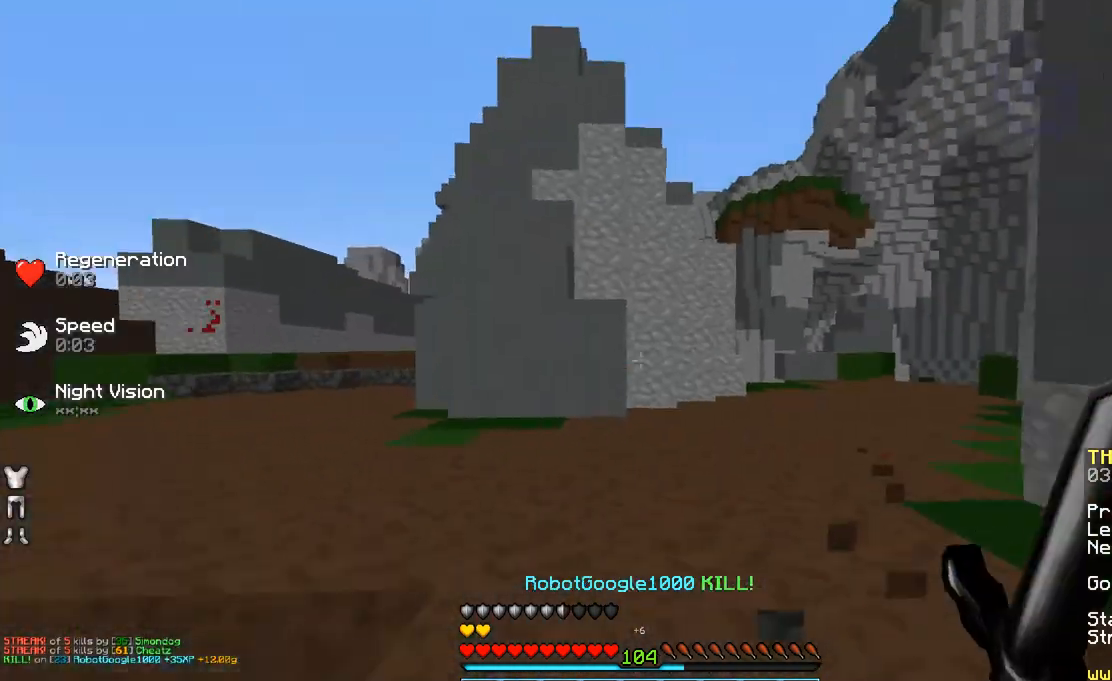
{"keys": ["w"], "mouse": [], "events": [[33, "w", "down"], [133, "d", "up"]]}
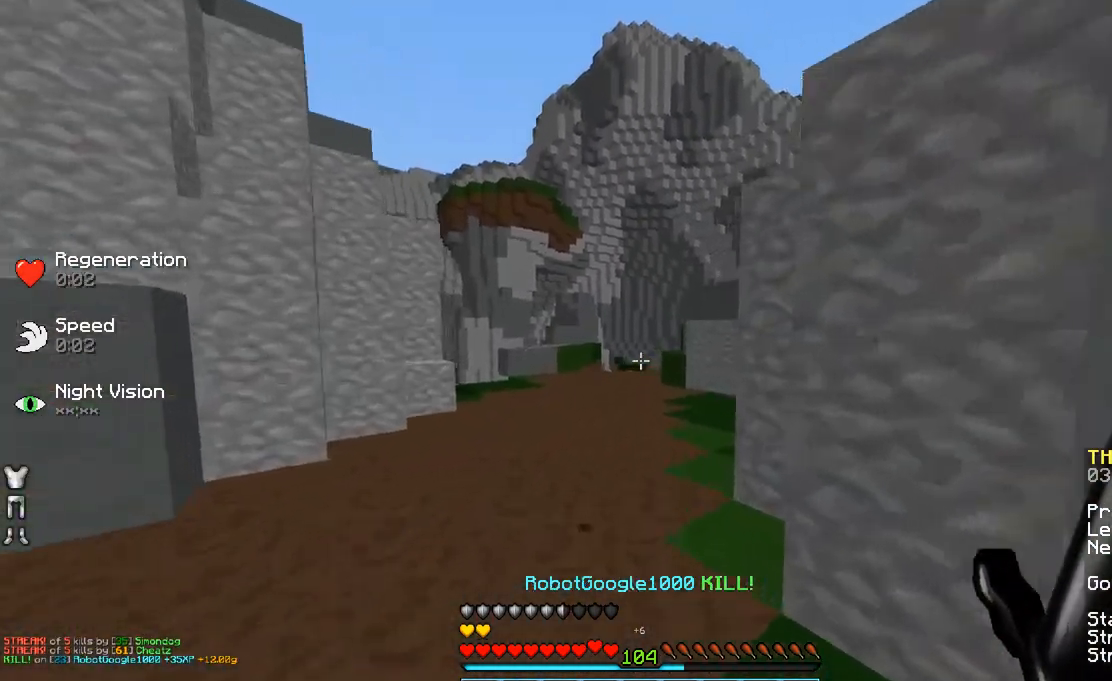
{"keys": ["w"], "mouse": ["left"], "events": [[333, "mouse_left", "down"], [383, "mouse_left", "up"], [483, "mouse_left", "down"]]}
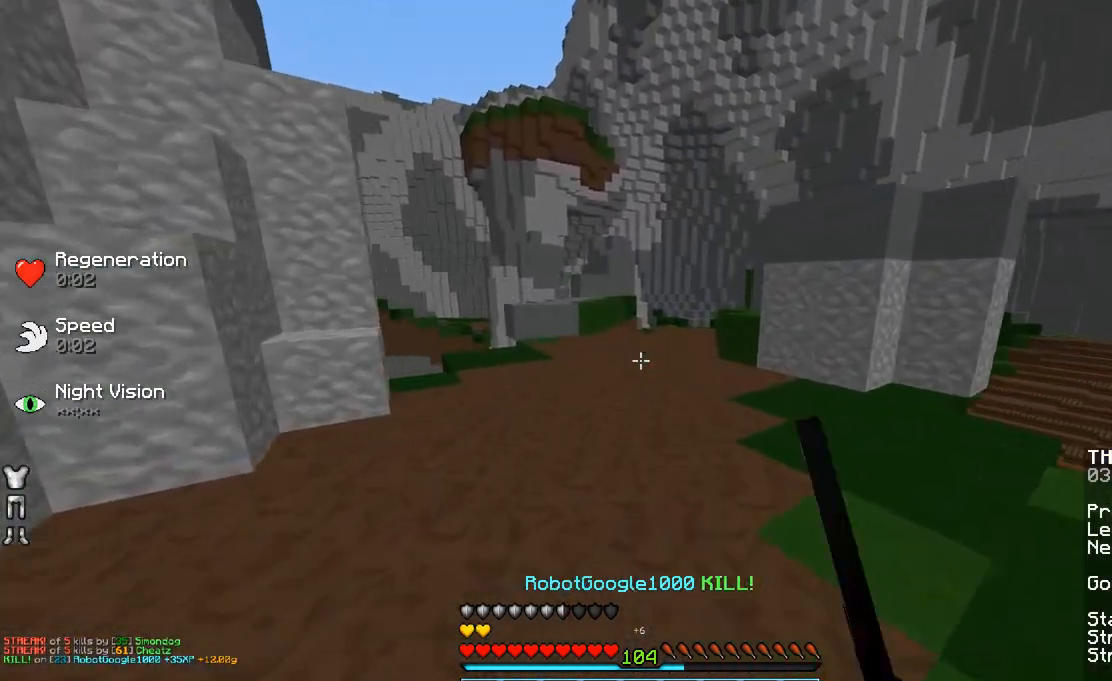
{"keys": ["w"], "mouse": ["left"], "events": [[83, "mouse_left", "up"], [117, "mouse_left", "down"], [233, "mouse_left", "up"], [333, "mouse_left", "down"], [433, "mouse_left", "up"], [483, "mouse_left", "down"]]}
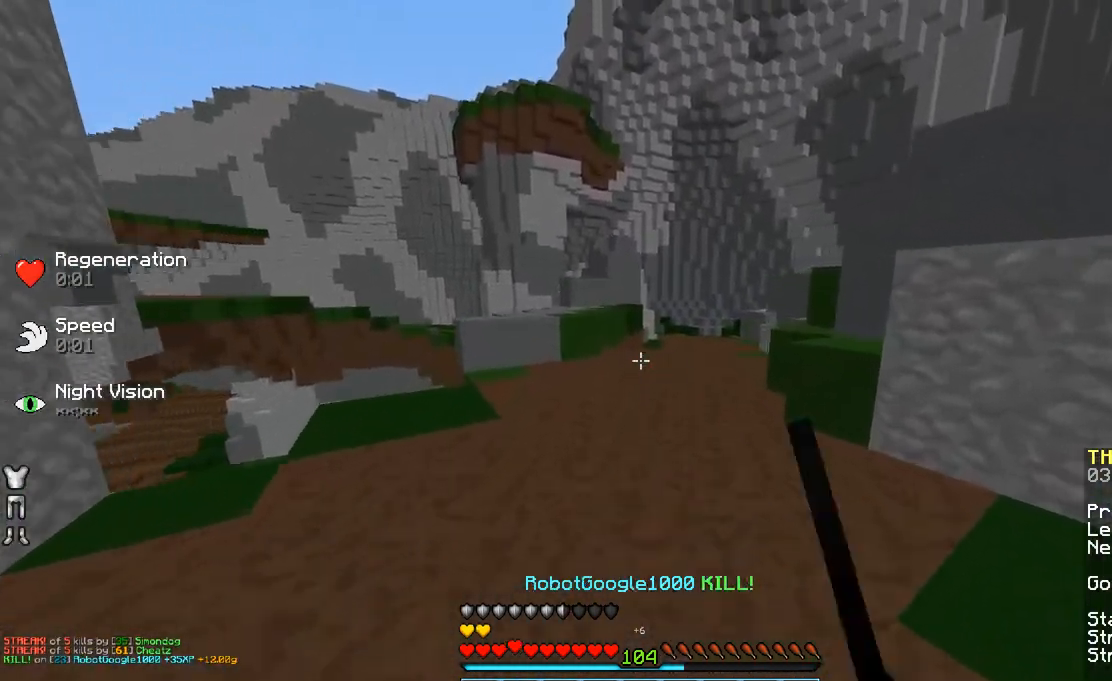
{"keys": ["w"], "mouse": [], "events": [[83, "mouse_left", "up"], [133, "mouse_left", "down"], [383, "mouse_left", "up"]]}
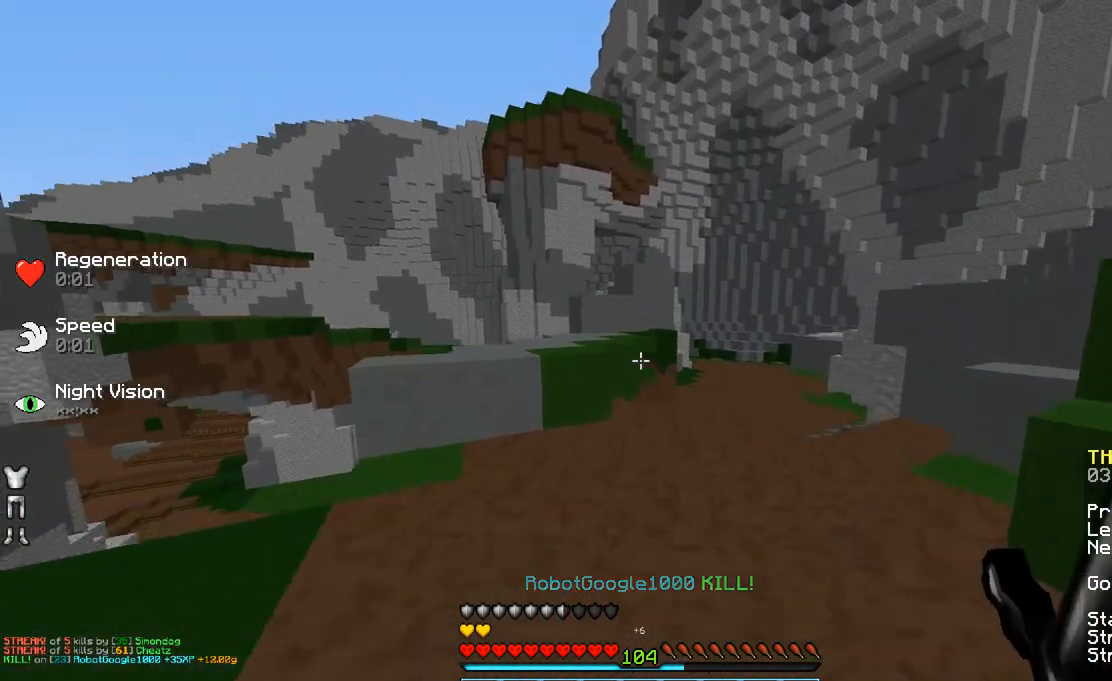
{"keys": ["a", "space", "w"], "mouse": ["left"], "events": [[33, "mouse_left", "down"], [83, "mouse_left", "up"], [183, "mouse_left", "down"], [333, "mouse_left", "up"], [383, "a", "down"], [383, "mouse_left", "down"], [433, "space", "down"]]}
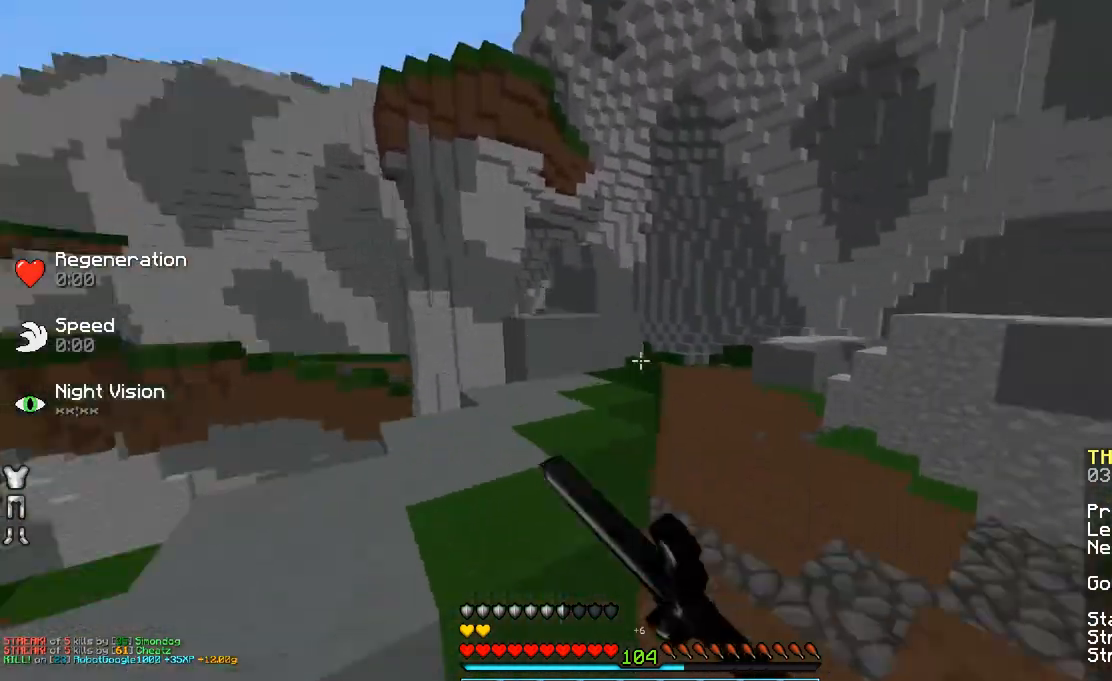
{"keys": ["w"], "mouse": [], "events": [[33, "mouse_left", "up"], [33, "space", "up"], [133, "mouse_left", "down"], [183, "mouse_left", "up"], [283, "a", "up"], [283, "mouse_left", "down"], [433, "mouse_left", "up"]]}
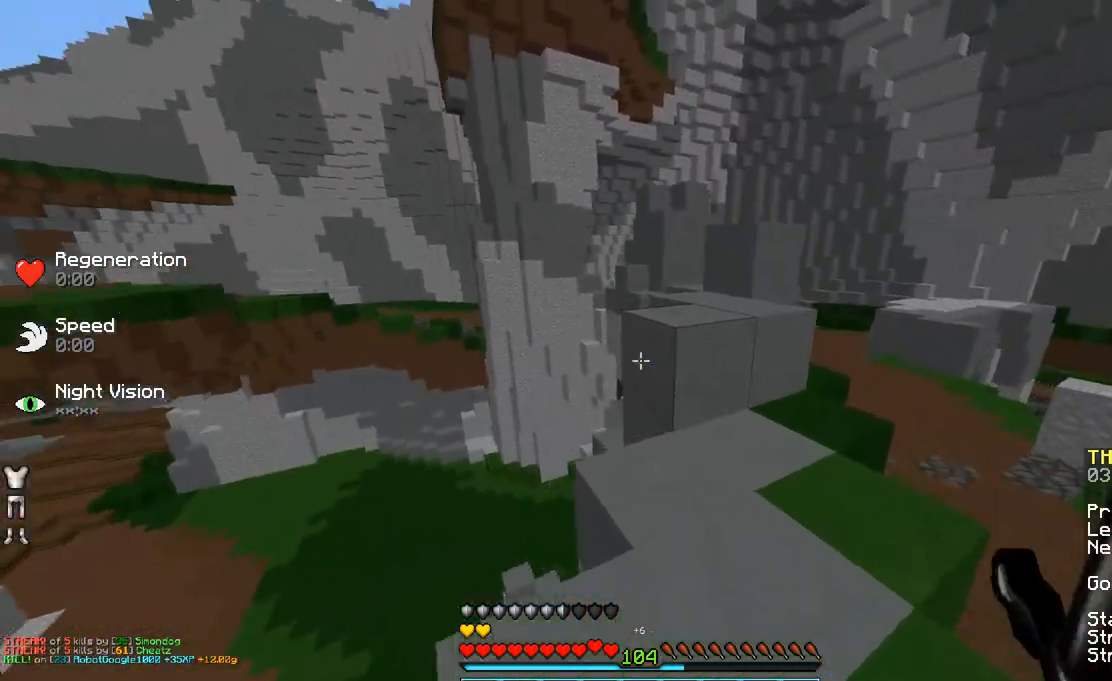
{"keys": ["w"], "mouse": ["left"], "events": [[33, "mouse_left", "down"], [83, "mouse_left", "up"], [183, "space", "down"], [233, "d", "down"], [233, "mouse_left", "down"], [283, "mouse_left", "up"], [283, "space", "up"], [433, "d", "up"], [433, "mouse_left", "down"]]}
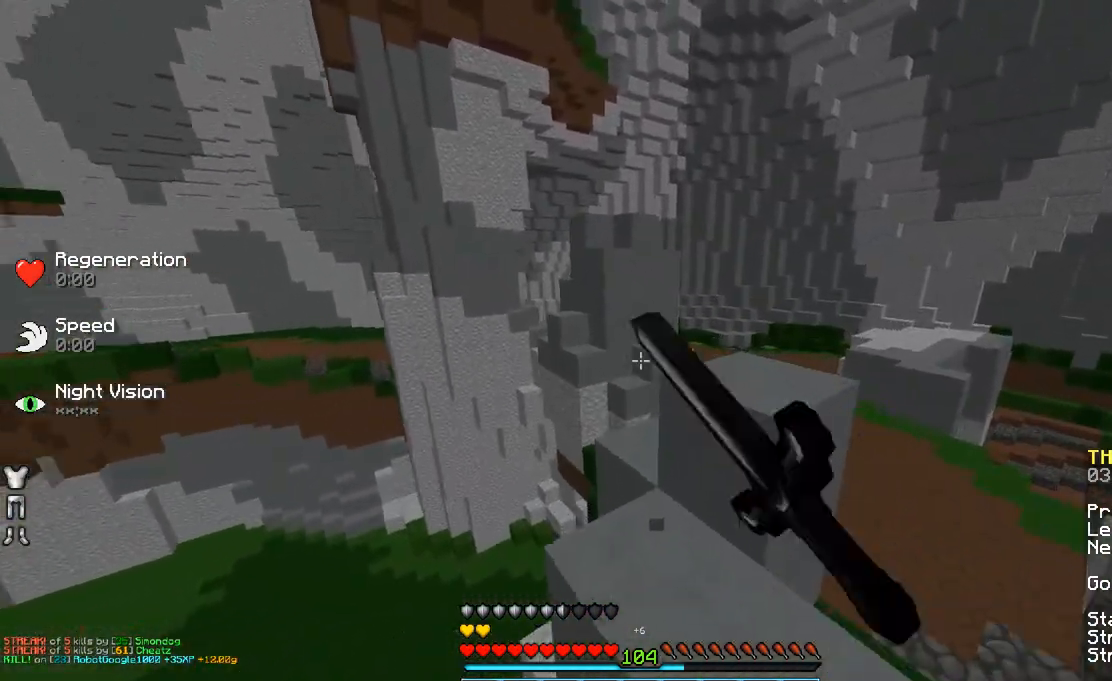
{"keys": ["w"], "mouse": [], "events": [[33, "mouse_left", "up"], [83, "d", "down"], [83, "space", "down"], [133, "space", "up"], [133, "w", "up"], [183, "mouse_left", "down"], [233, "mouse_left", "up"], [283, "d", "up"], [283, "w", "down"], [333, "mouse_left", "down"], [383, "mouse_left", "up"]]}
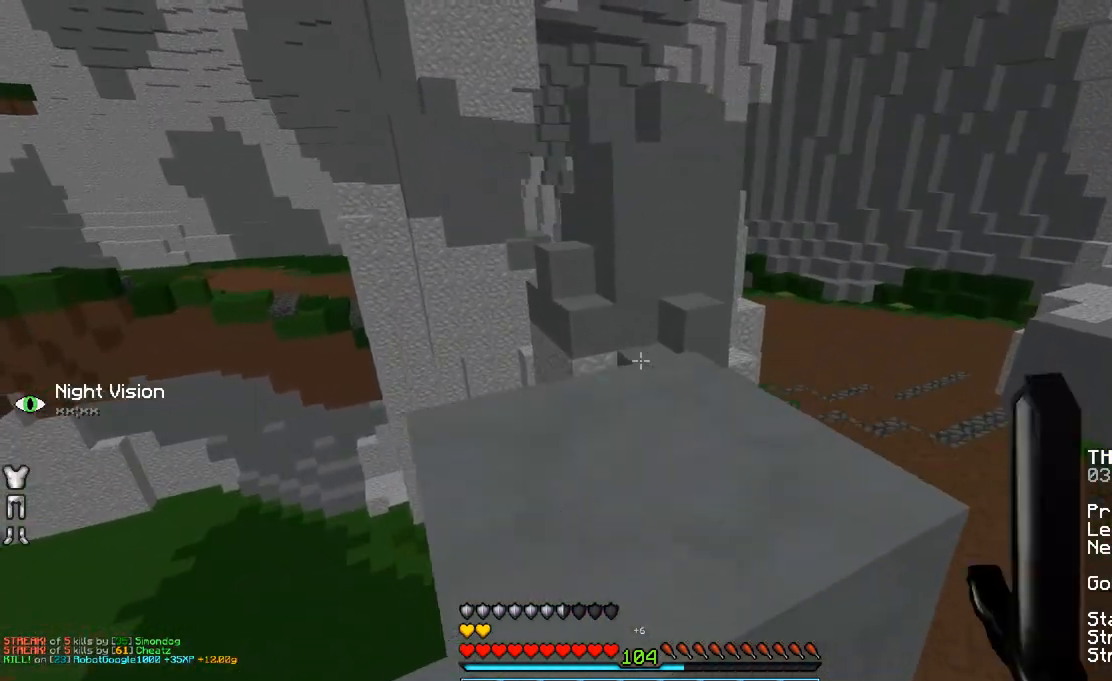
{"keys": ["a", "w"], "mouse": [], "events": [[33, "mouse_left", "down"], [83, "space", "down"], [133, "mouse_left", "up"], [183, "a", "down"], [250, "mouse_left", "down"], [250, "space", "up"], [283, "mouse_left", "up"], [433, "mouse_left", "down"], [483, "mouse_left", "up"]]}
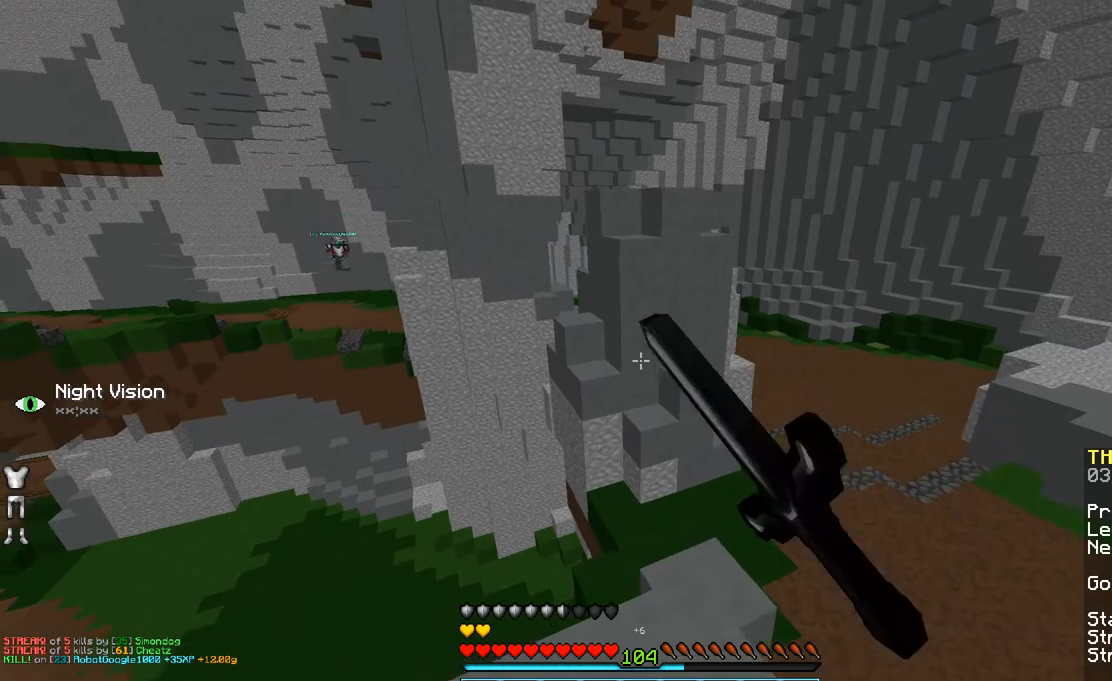
{"keys": ["w"], "mouse": [], "events": [[33, "a", "up"], [83, "mouse_left", "down"], [133, "d", "down"], [233, "mouse_left", "up"], [283, "d", "up"], [333, "mouse_left", "down"], [433, "mouse_left", "up"]]}
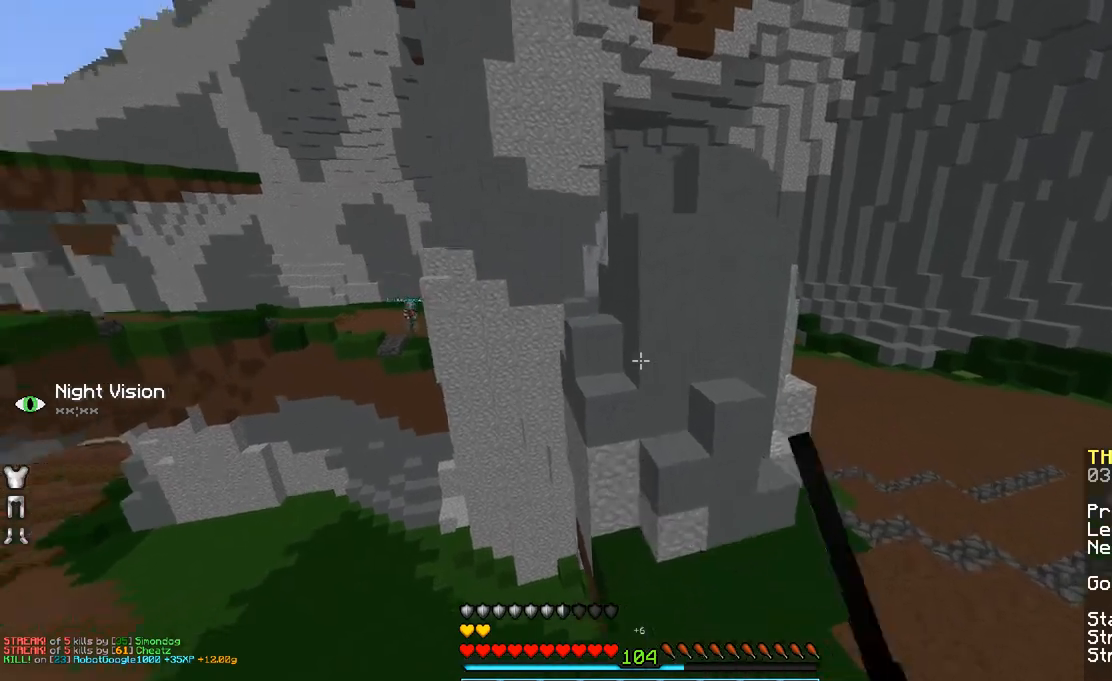
{"keys": ["w"], "mouse": ["left"], "events": [[233, "space", "down"], [383, "space", "up"], [433, "mouse_left", "down"]]}
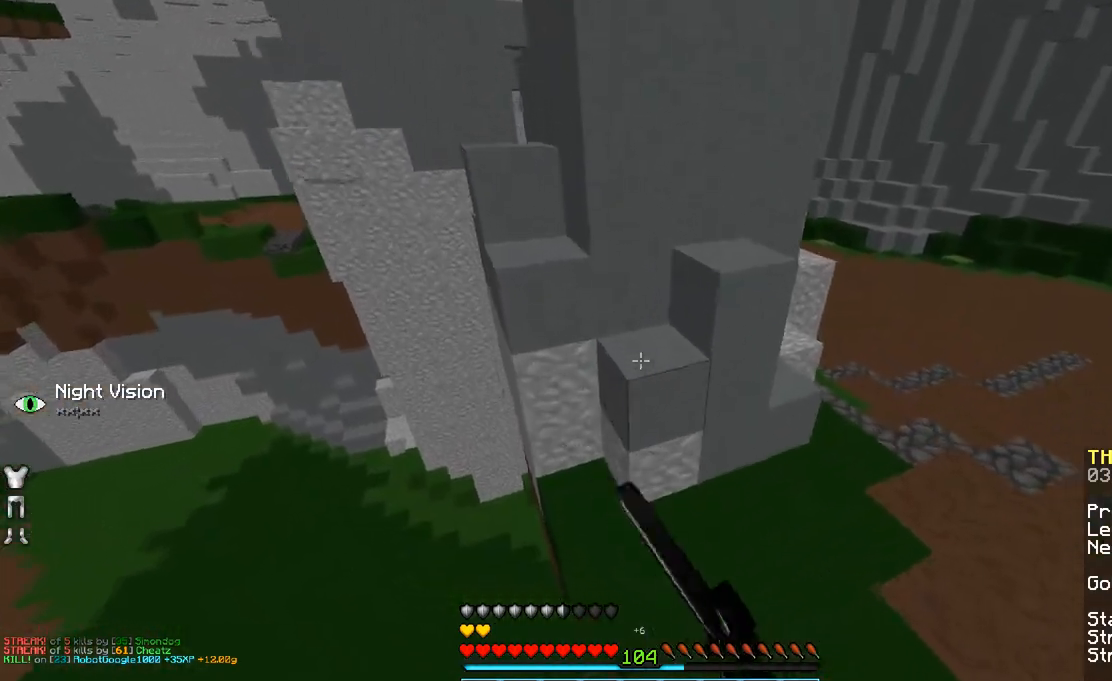
{"keys": ["d", "w"], "mouse": [], "events": [[233, "mouse_left", "up"], [283, "mouse_left", "down"], [283, "space", "down"], [433, "d", "down"], [433, "mouse_left", "up"], [433, "space", "up"]]}
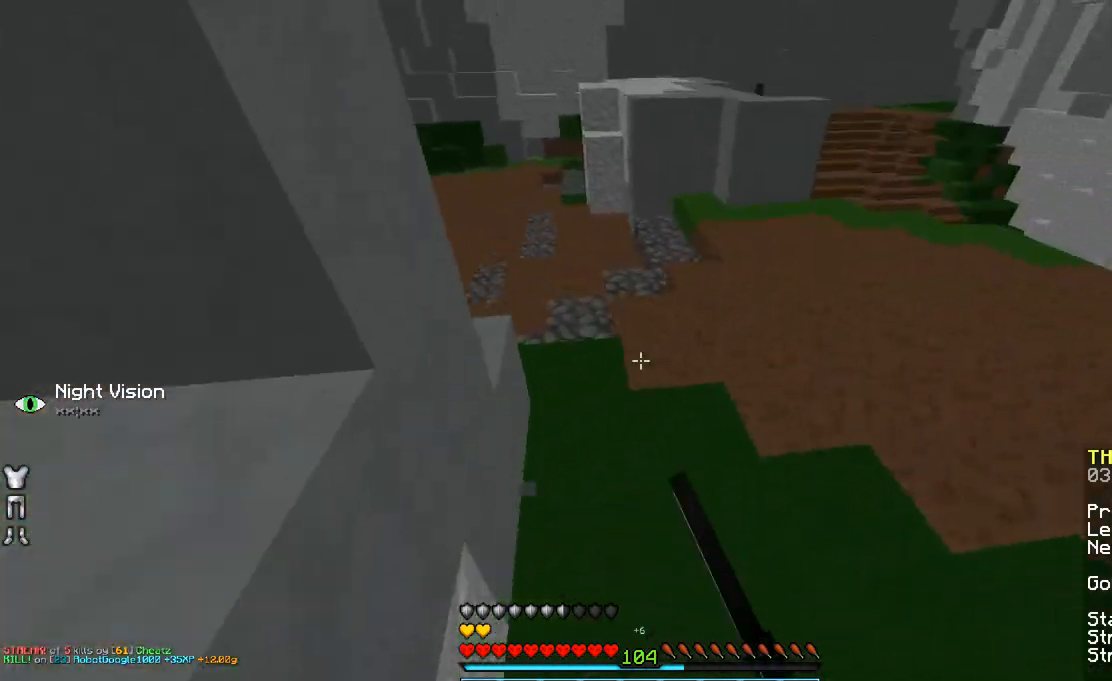
{"keys": ["d", "w"], "mouse": [], "events": [[83, "mouse_left", "down"], [133, "mouse_left", "up"], [183, "mouse_left", "down"], [283, "mouse_left", "up"], [383, "mouse_left", "down"], [433, "mouse_left", "up"]]}